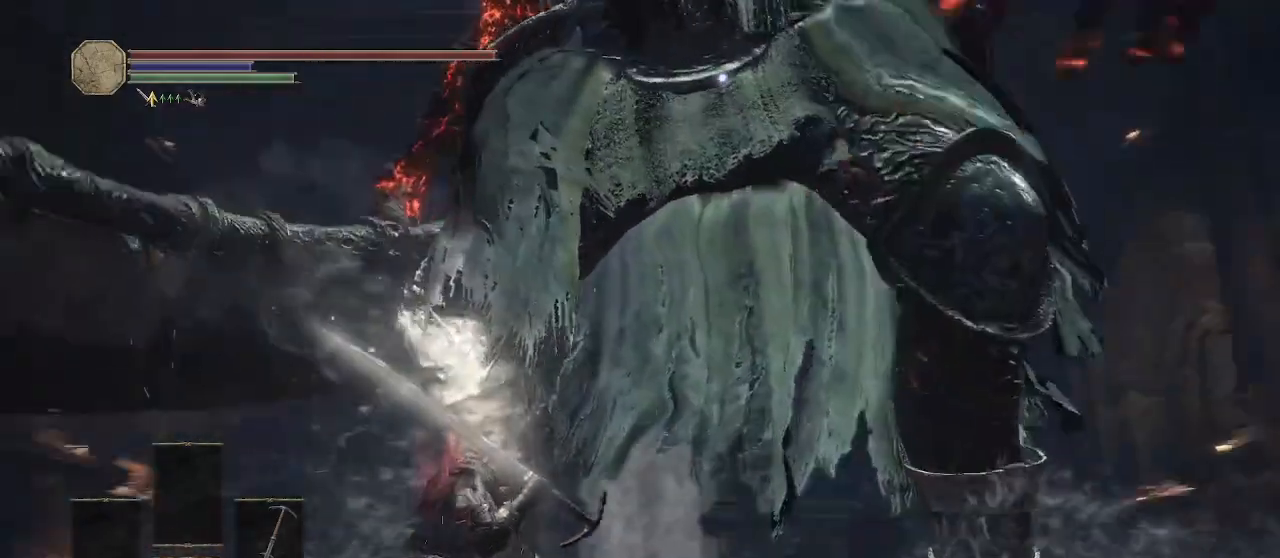
Gameplay with a controller (Xbox layout); each line is a JSON object with the inputs held at the frame after it (dt_ms = milliseconds from this image to that frame). "button_events" lists button changes between this image and that frame as [ms after this image, input, new state], when the widget could be followed in between (sticks are given only as held states).
{"dt_ms": 500, "buttons": [], "left_stick": "up-left", "right_stick": "center", "button_events": []}
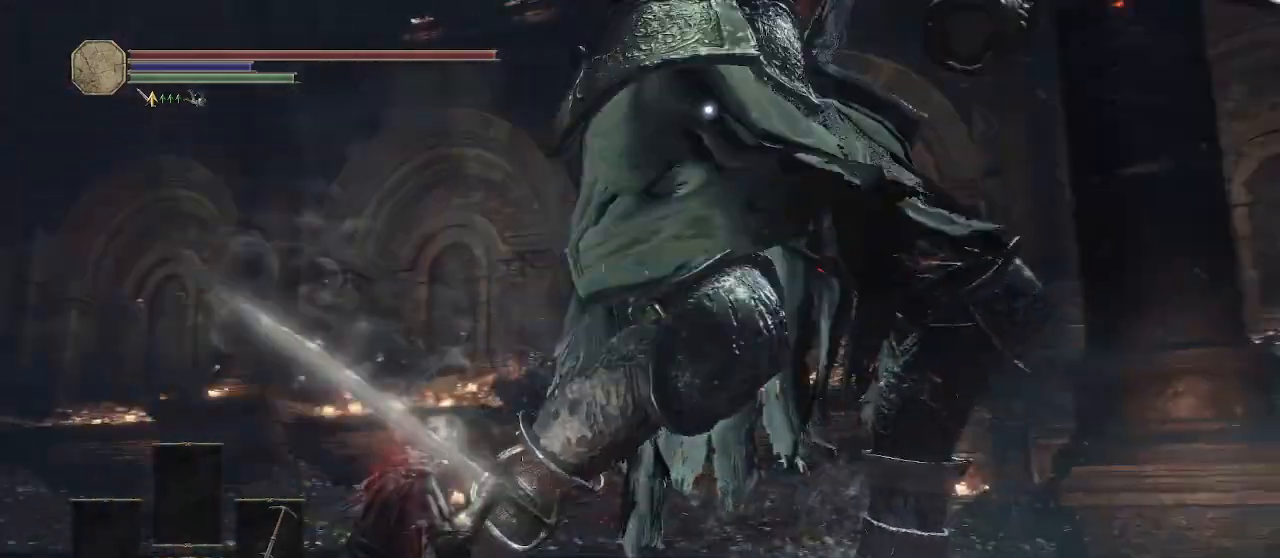
{"dt_ms": 500, "buttons": ["B"], "left_stick": "up-left", "right_stick": "center", "button_events": [[450, "B", "down"]]}
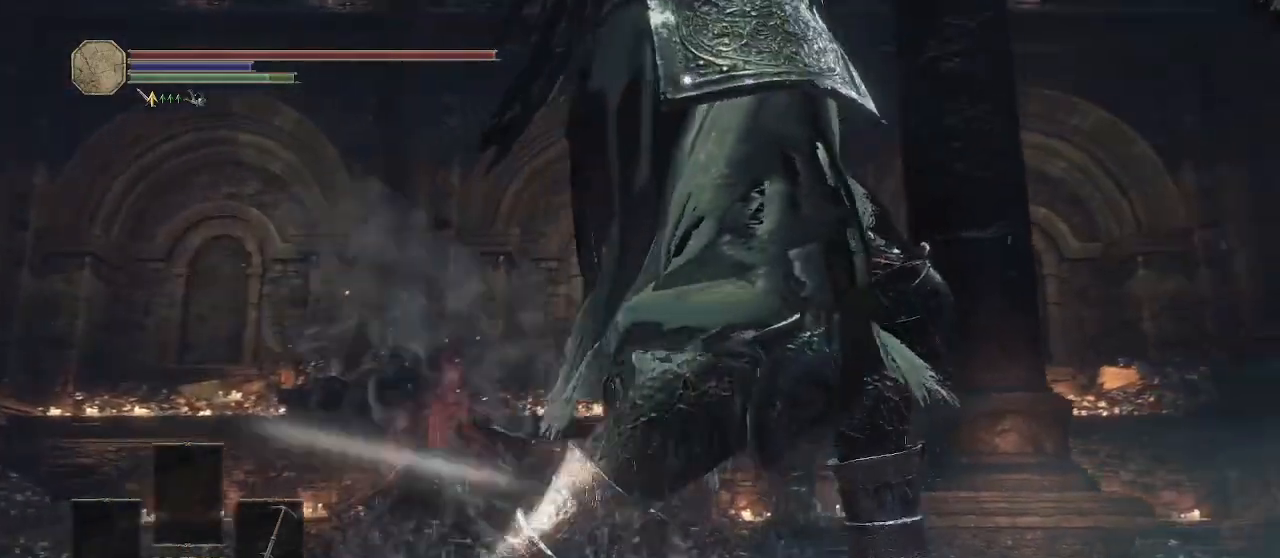
{"dt_ms": 500, "buttons": [], "left_stick": "up-left", "right_stick": "center", "button_events": [[67, "B", "up"]]}
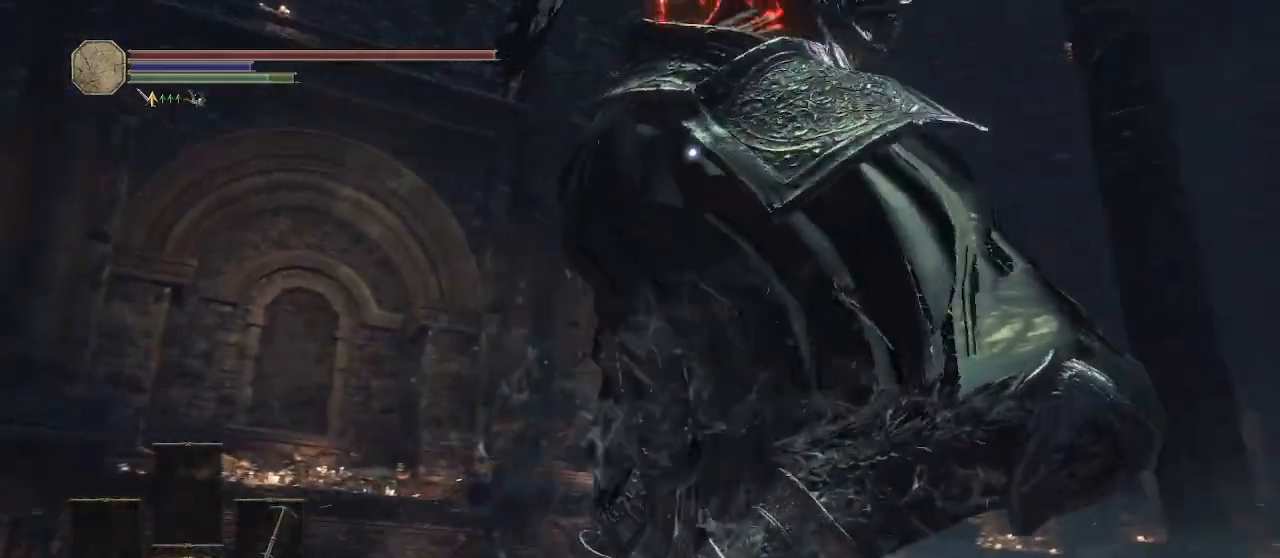
{"dt_ms": 500, "buttons": [], "left_stick": "up-left", "right_stick": "center", "button_events": [[67, "B", "down"], [150, "B", "up"]]}
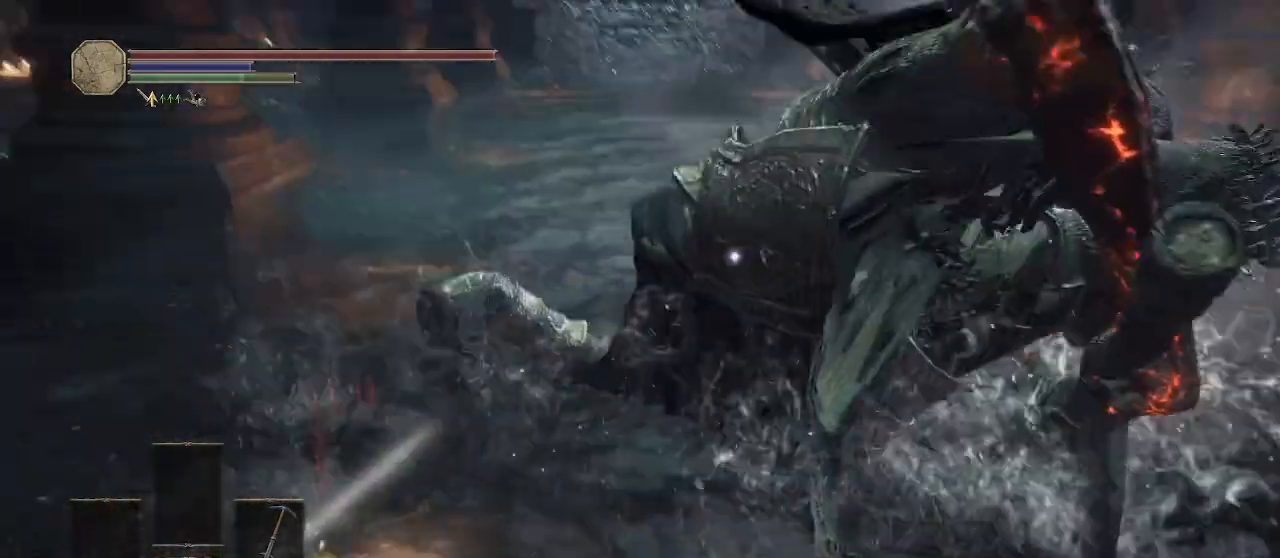
{"dt_ms": 500, "buttons": [], "left_stick": "down", "right_stick": "center", "button_events": []}
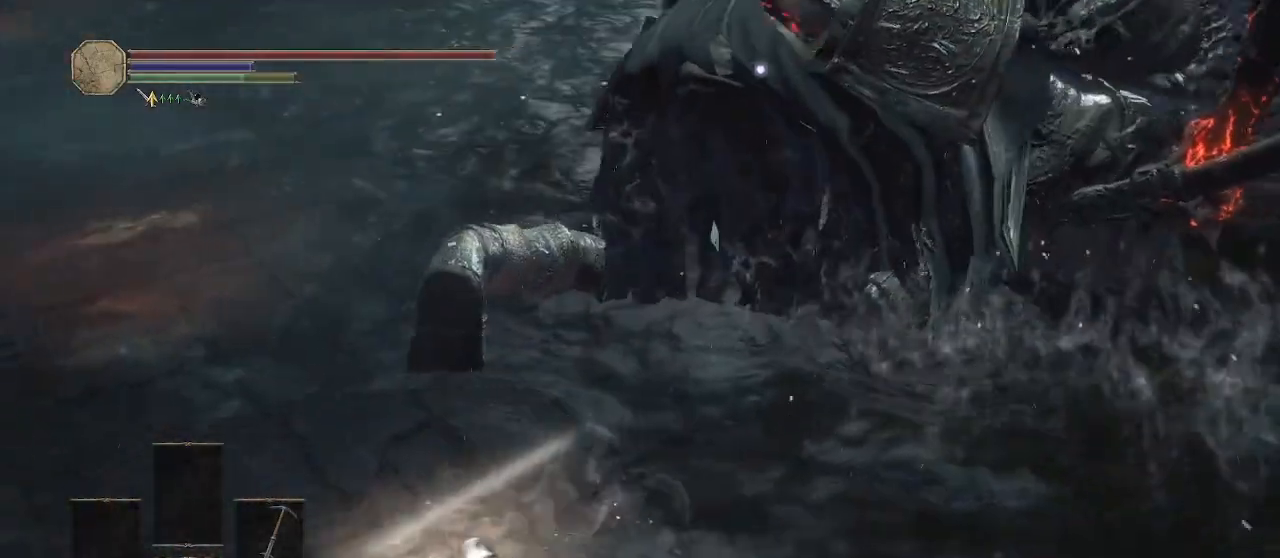
{"dt_ms": 500, "buttons": ["L2"], "left_stick": "down-left", "right_stick": "center", "button_events": [[450, "L2", "down"]]}
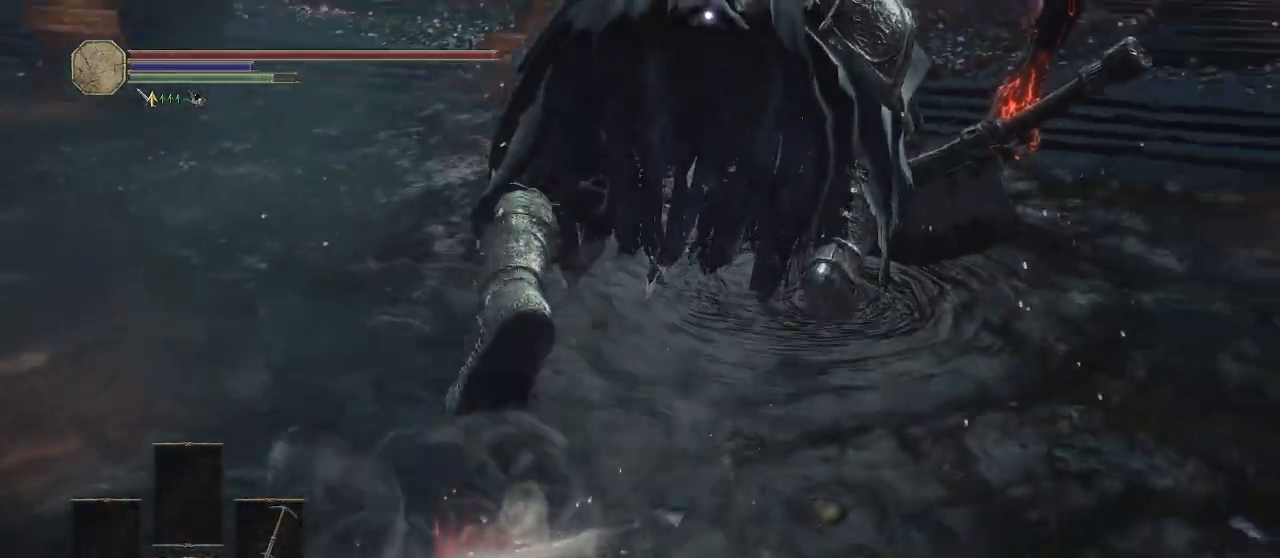
{"dt_ms": 1000, "buttons": ["L2"], "left_stick": "center", "right_stick": "center", "button_events": [[133, "R1", "down"], [317, "R1", "up"]]}
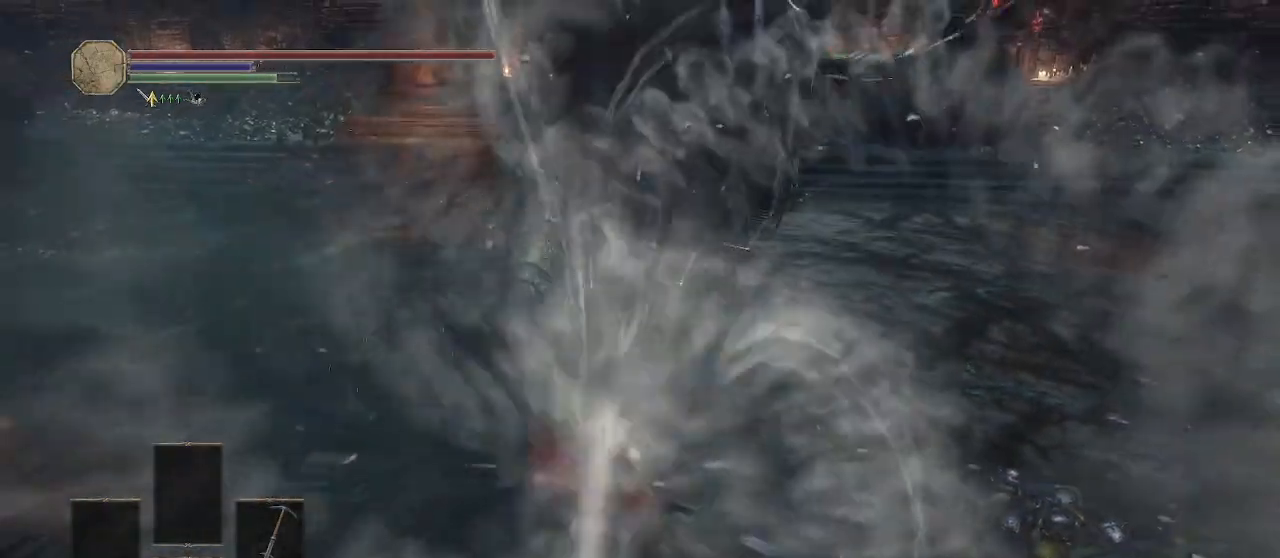
{"dt_ms": 500, "buttons": ["L2"], "left_stick": "center", "right_stick": "center", "button_events": []}
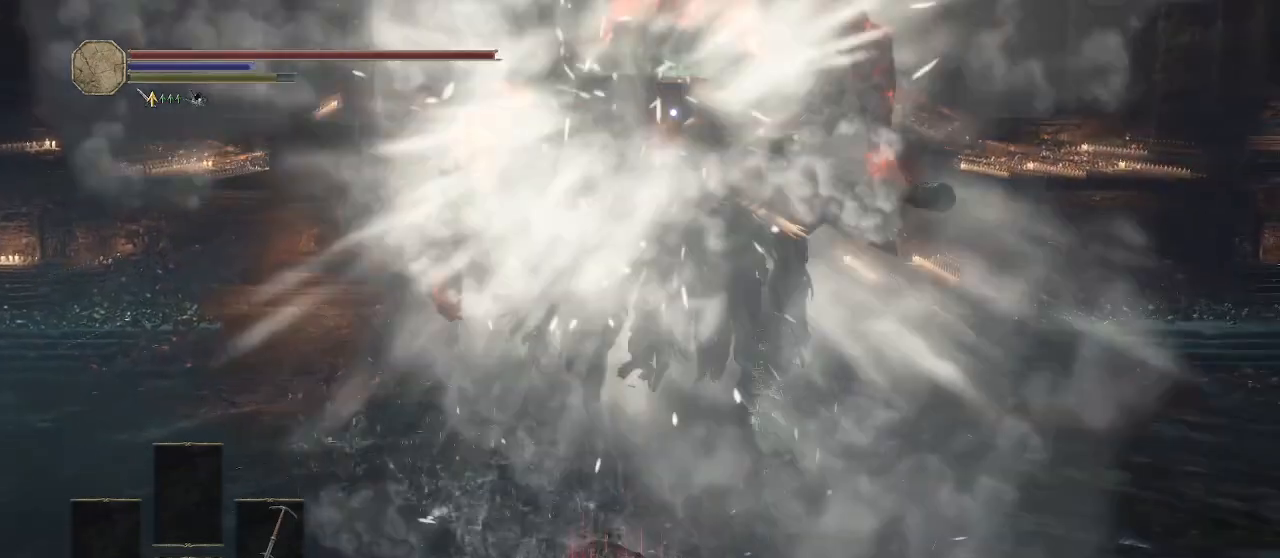
{"dt_ms": 500, "buttons": ["L2"], "left_stick": "center", "right_stick": "center", "button_events": []}
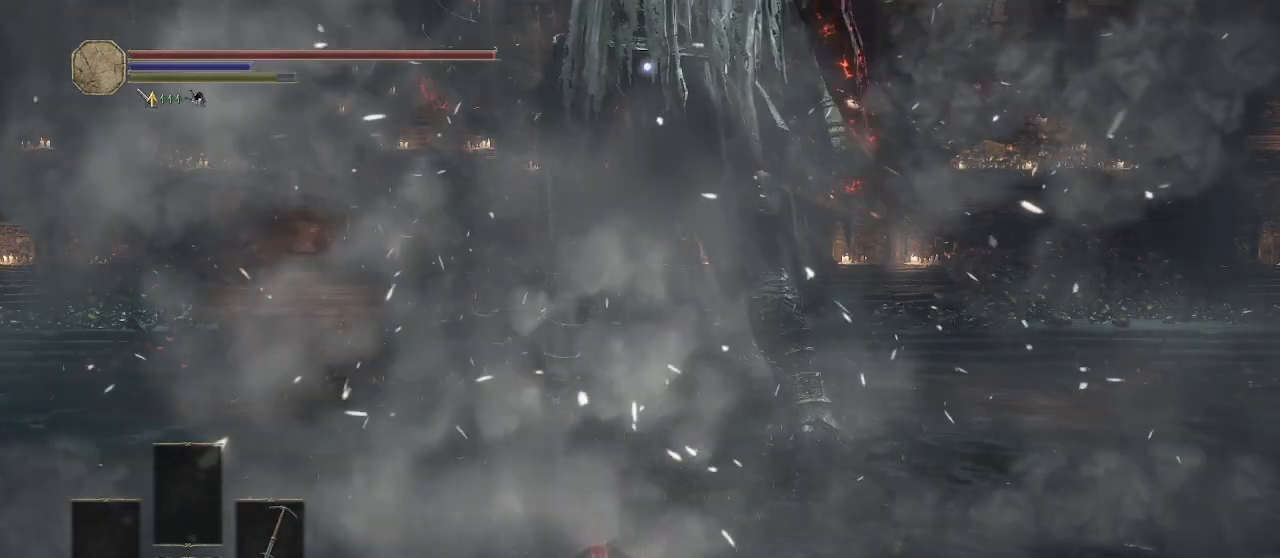
{"dt_ms": 500, "buttons": [], "left_stick": "center", "right_stick": "center", "button_events": [[217, "L2", "up"]]}
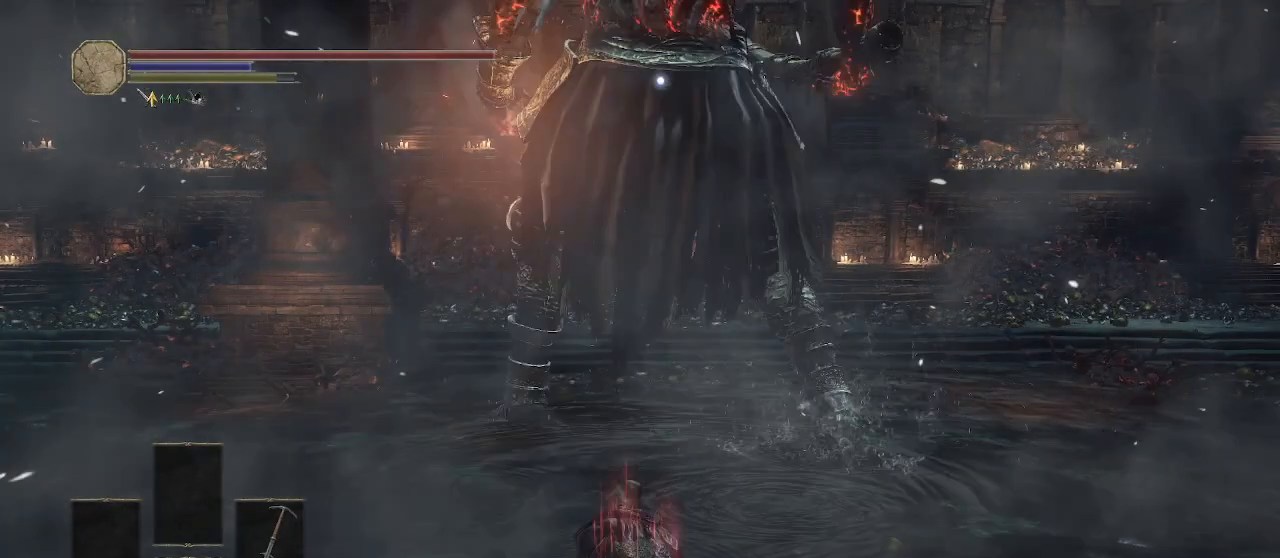
{"dt_ms": 500, "buttons": [], "left_stick": "center", "right_stick": "center", "button_events": []}
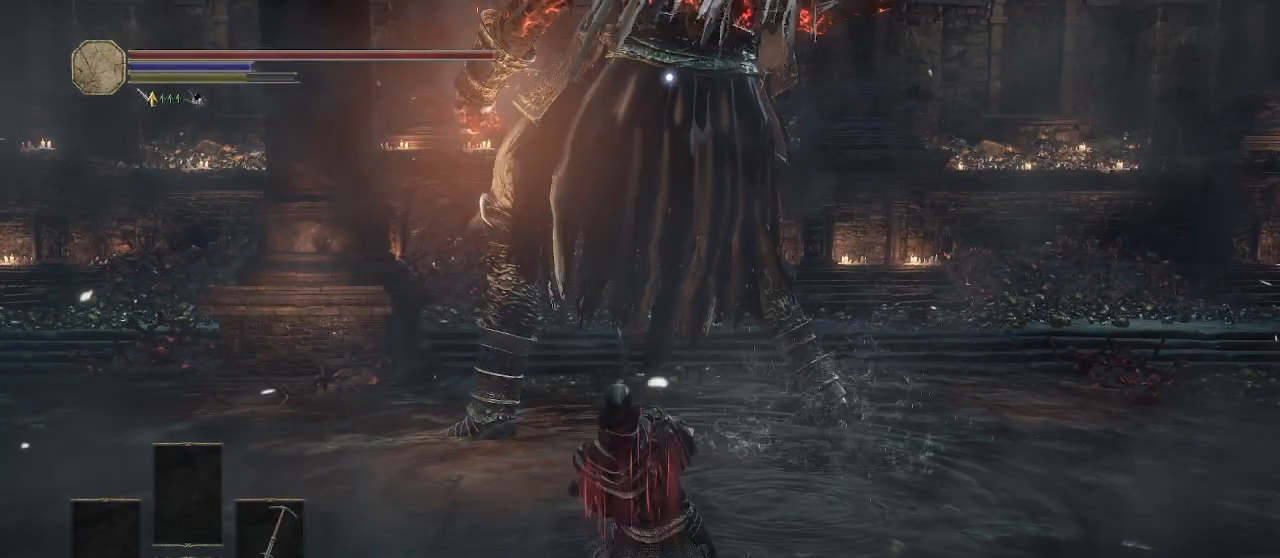
{"dt_ms": 500, "buttons": [], "left_stick": "down-right", "right_stick": "center", "button_events": []}
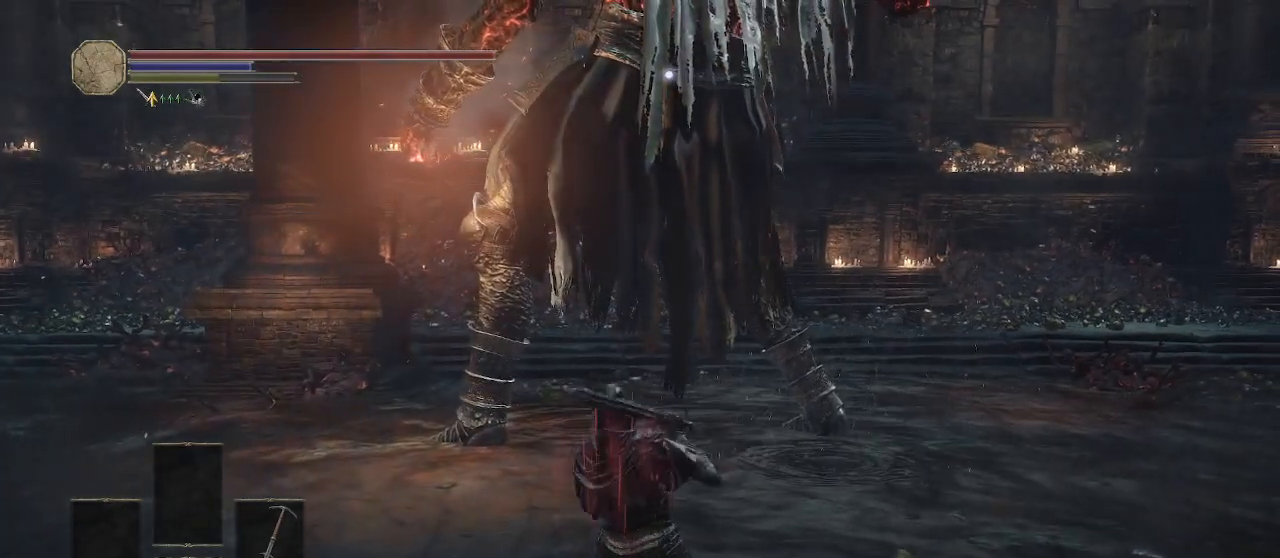
{"dt_ms": 500, "buttons": ["L2"], "left_stick": "right", "right_stick": "center", "button_events": [[383, "L2", "down"]]}
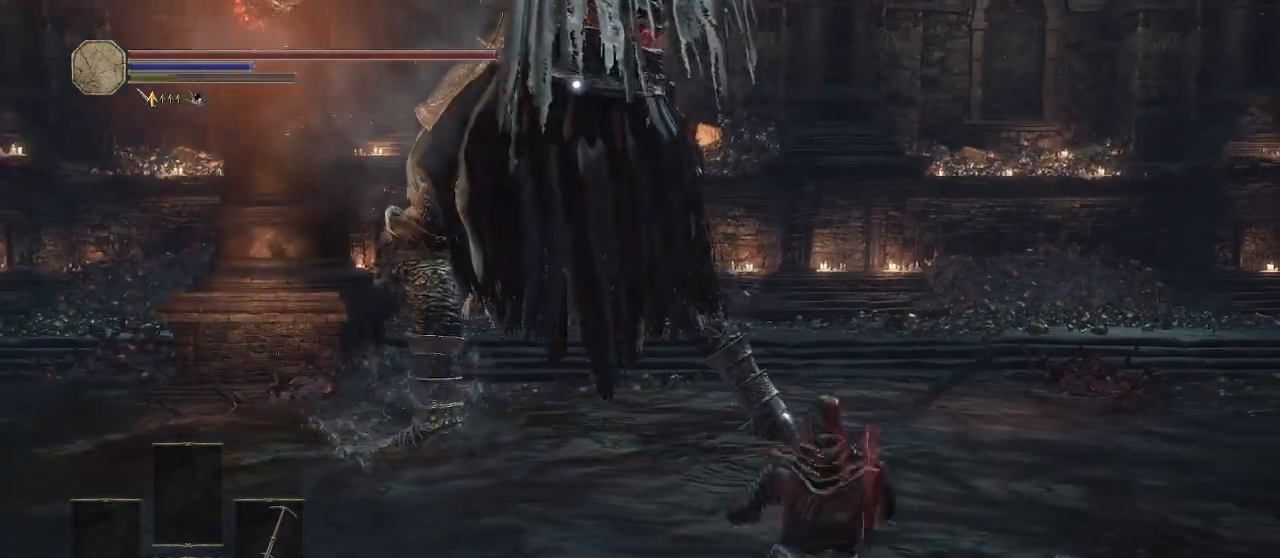
{"dt_ms": 500, "buttons": ["L2"], "left_stick": "right", "right_stick": "center", "button_events": []}
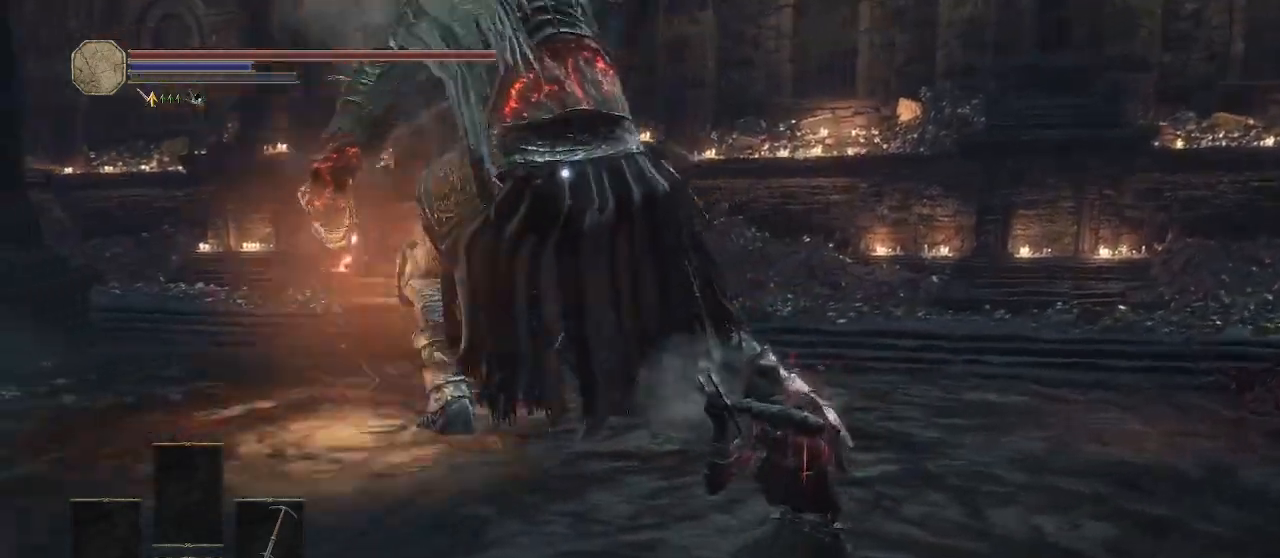
{"dt_ms": 500, "buttons": ["L2"], "left_stick": "right", "right_stick": "center", "button_events": []}
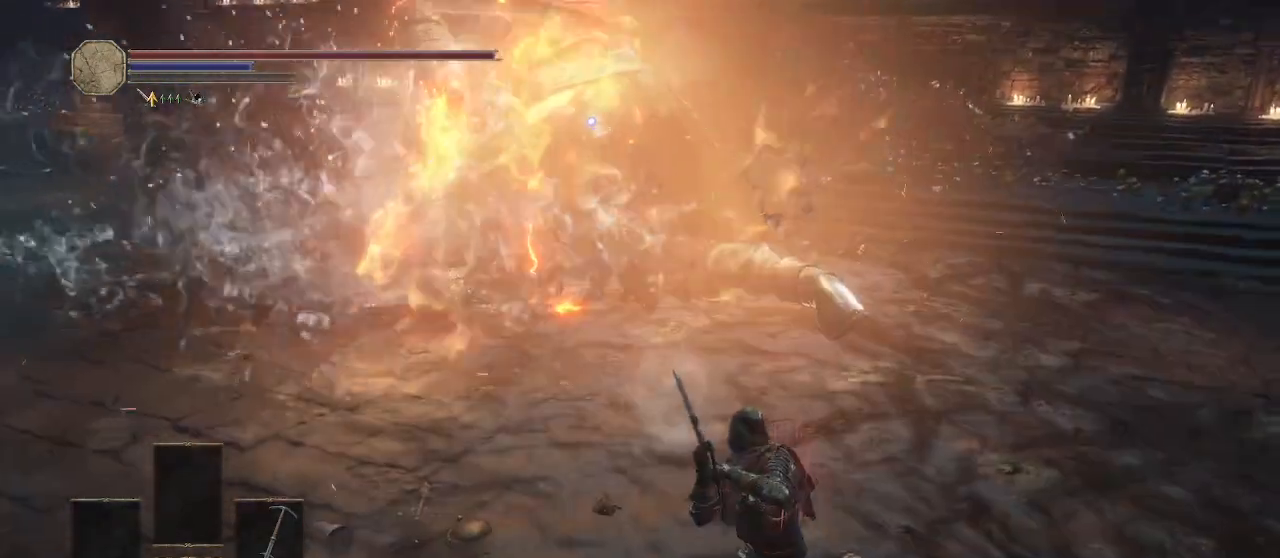
{"dt_ms": 500, "buttons": ["L2"], "left_stick": "right", "right_stick": "center", "button_events": []}
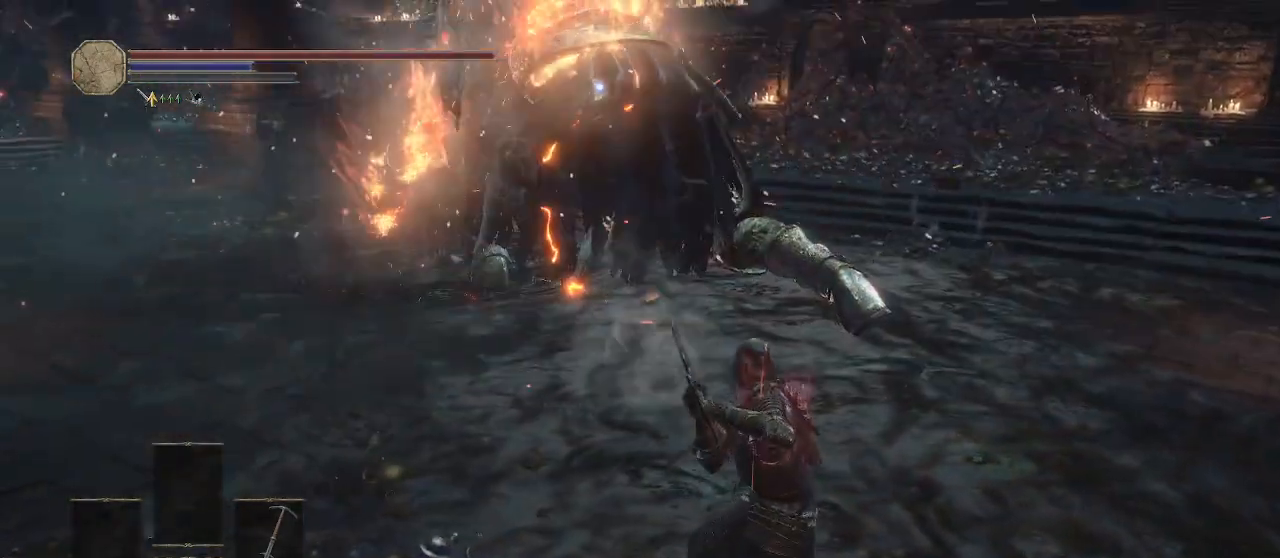
{"dt_ms": 500, "buttons": ["L2"], "left_stick": "right", "right_stick": "center", "button_events": []}
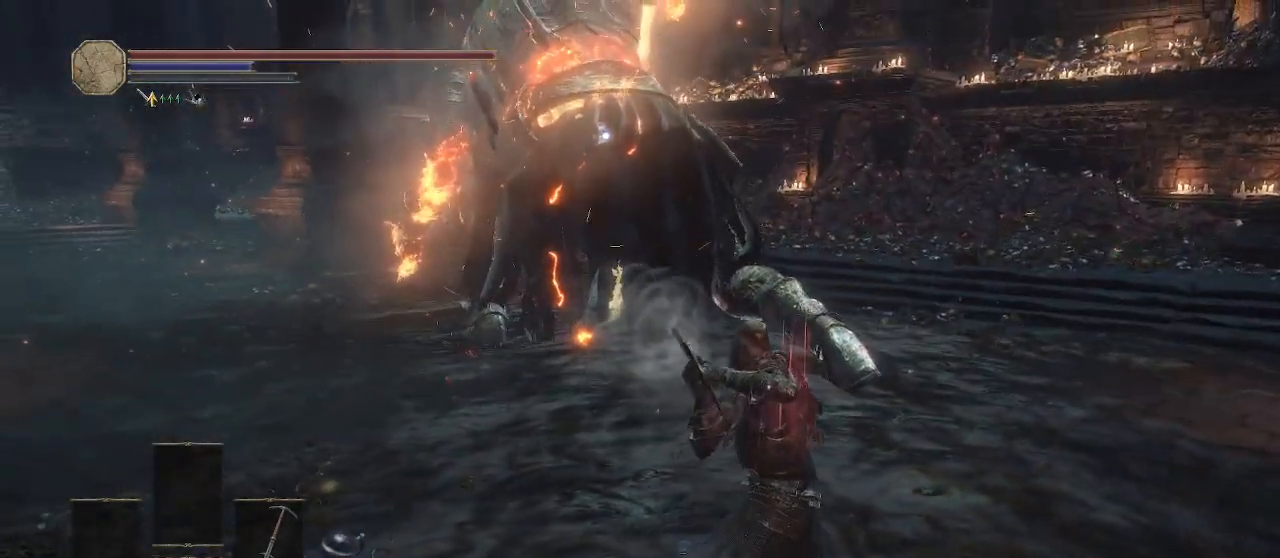
{"dt_ms": 500, "buttons": ["L2"], "left_stick": "right", "right_stick": "center", "button_events": []}
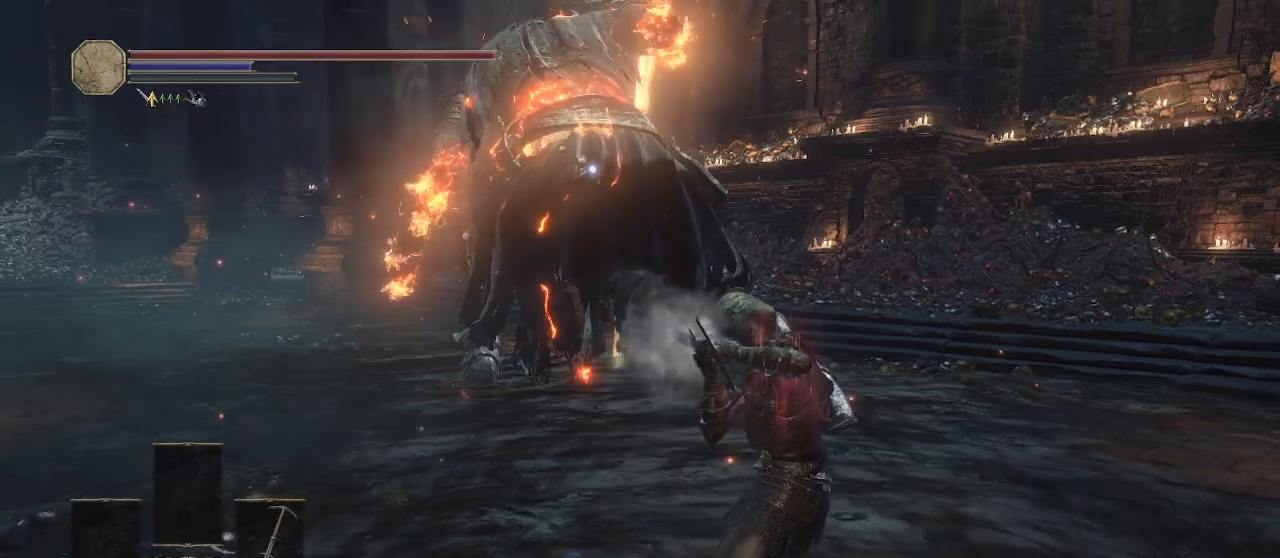
{"dt_ms": 500, "buttons": ["L2"], "left_stick": "right", "right_stick": "center", "button_events": []}
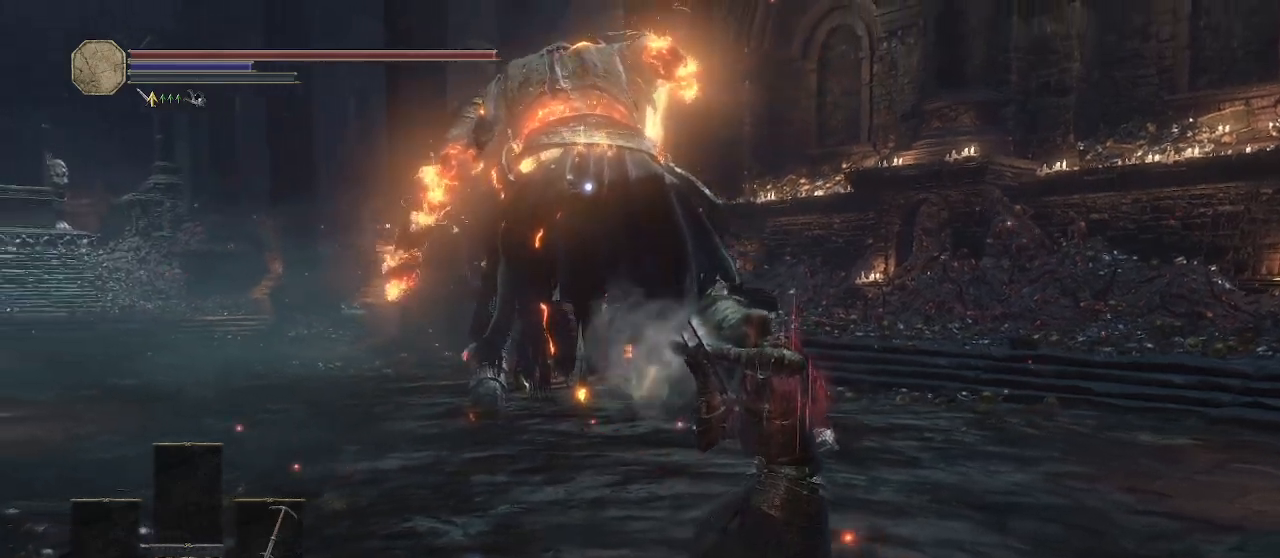
{"dt_ms": 500, "buttons": ["L2"], "left_stick": "right", "right_stick": "center", "button_events": []}
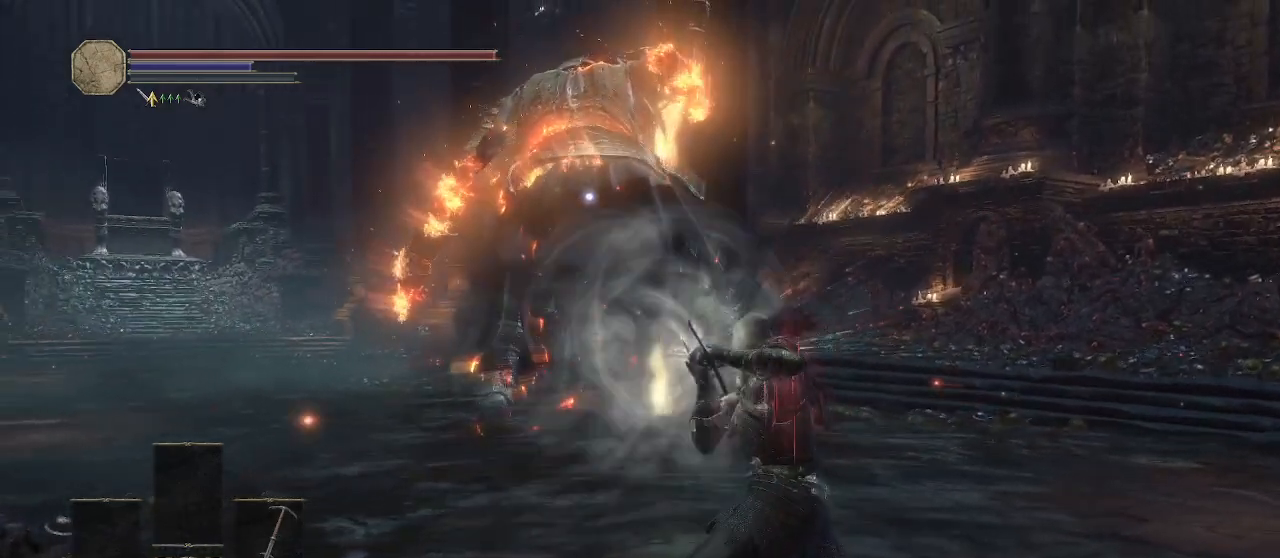
{"dt_ms": 500, "buttons": [], "left_stick": "up-left", "right_stick": "center", "button_events": [[100, "L2", "up"]]}
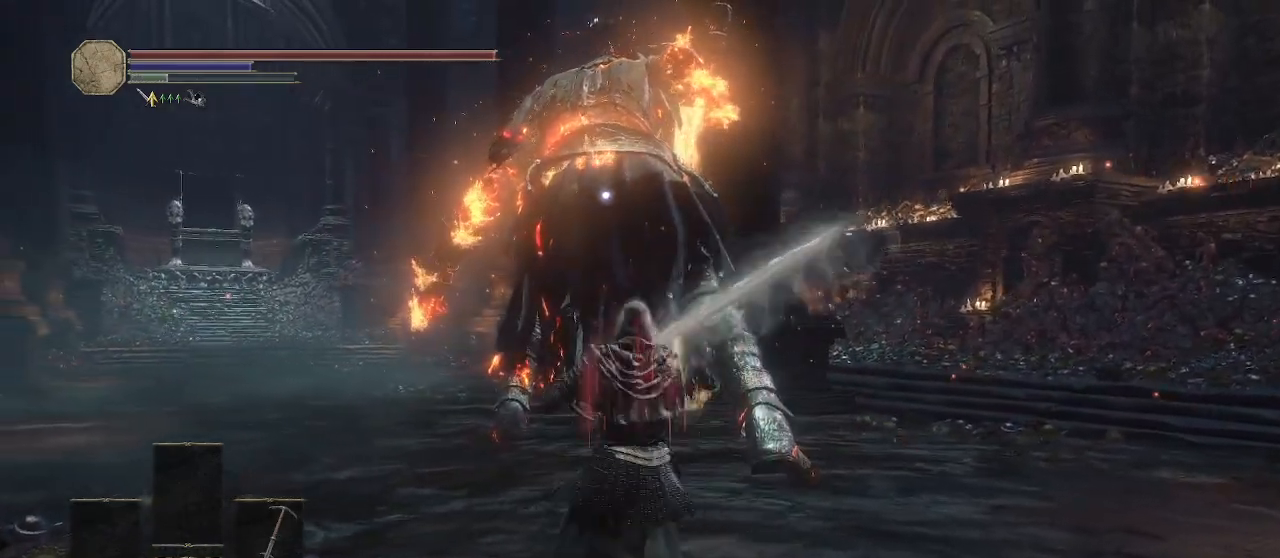
{"dt_ms": 500, "buttons": [], "left_stick": "up", "right_stick": "center", "button_events": []}